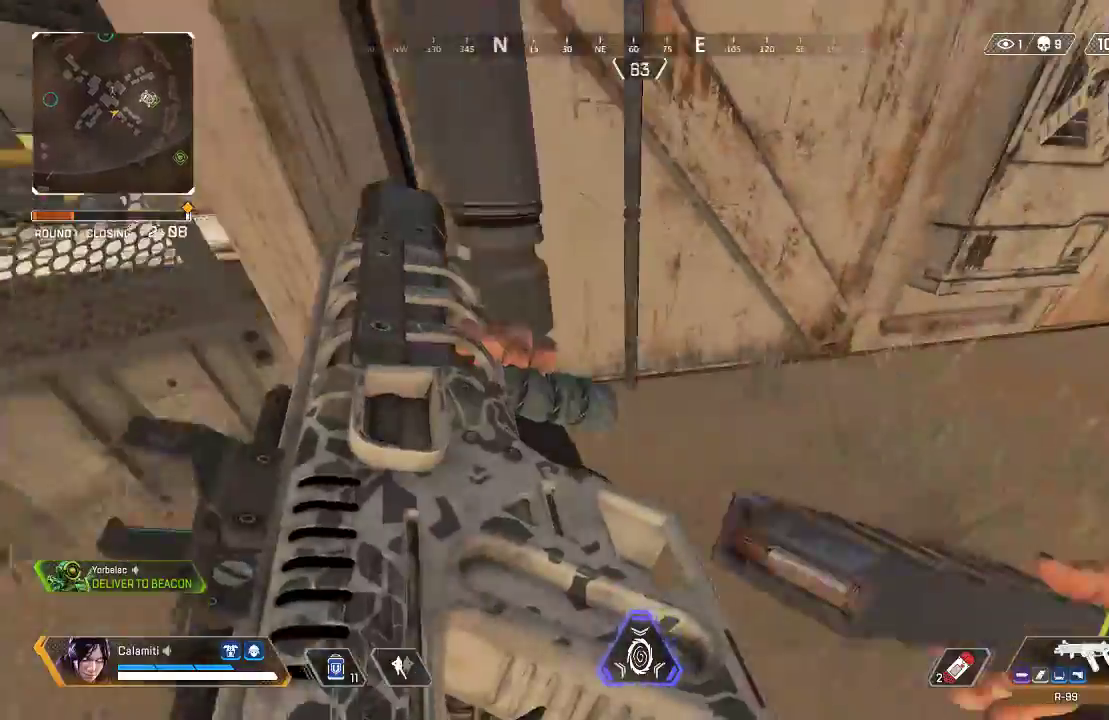
Gameplay with a controller (PlayStation layout); each line is a JSON object with the inputs held at the frame after it. "events" lists button and stick changes between this image and that frame as [ms after this image, input, new state], when the widget could be followed in between.
{"buttons": ["L3"], "left_stick": "up", "right_stick": "center", "events": [[50, "right_stick", "left"], [268, "left_stick", "up"], [301, "L3", "up"], [401, "L3", "down"], [401, "right_stick", "center"]]}
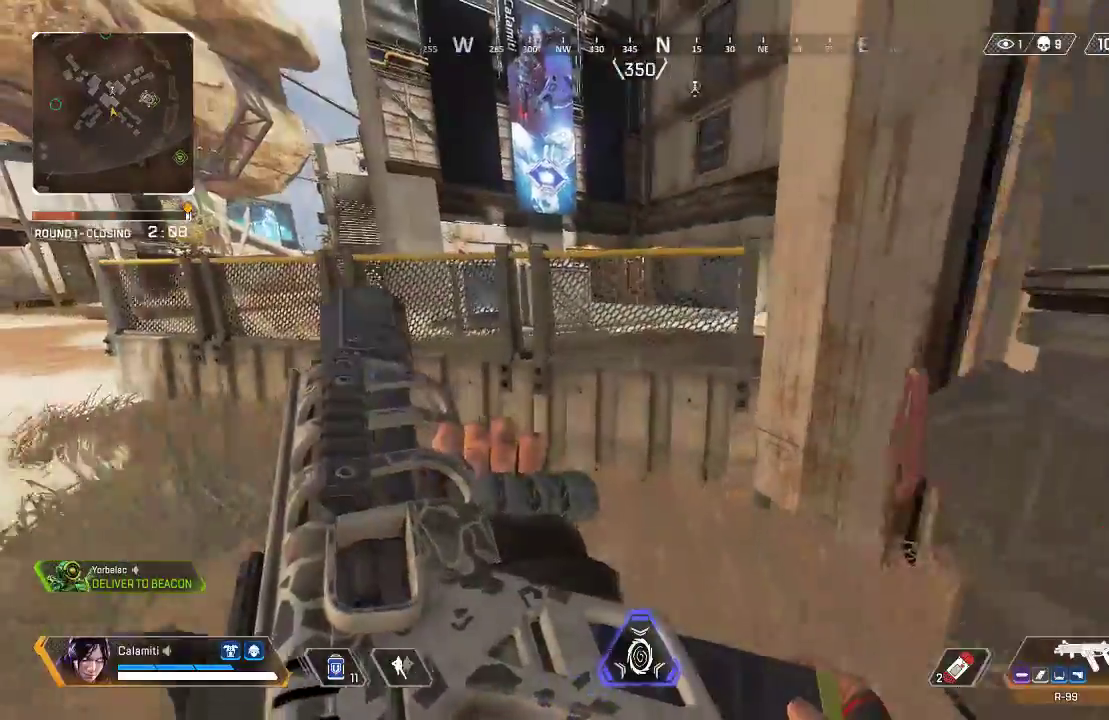
{"buttons": ["L3"], "left_stick": "up-right", "right_stick": "right", "events": [[100, "right_stick", "right"], [117, "L3", "up"], [151, "left_stick", "down-right"], [217, "right_stick", "center"], [384, "left_stick", "left"], [434, "L3", "down"], [434, "right_stick", "right"], [468, "left_stick", "up-right"]]}
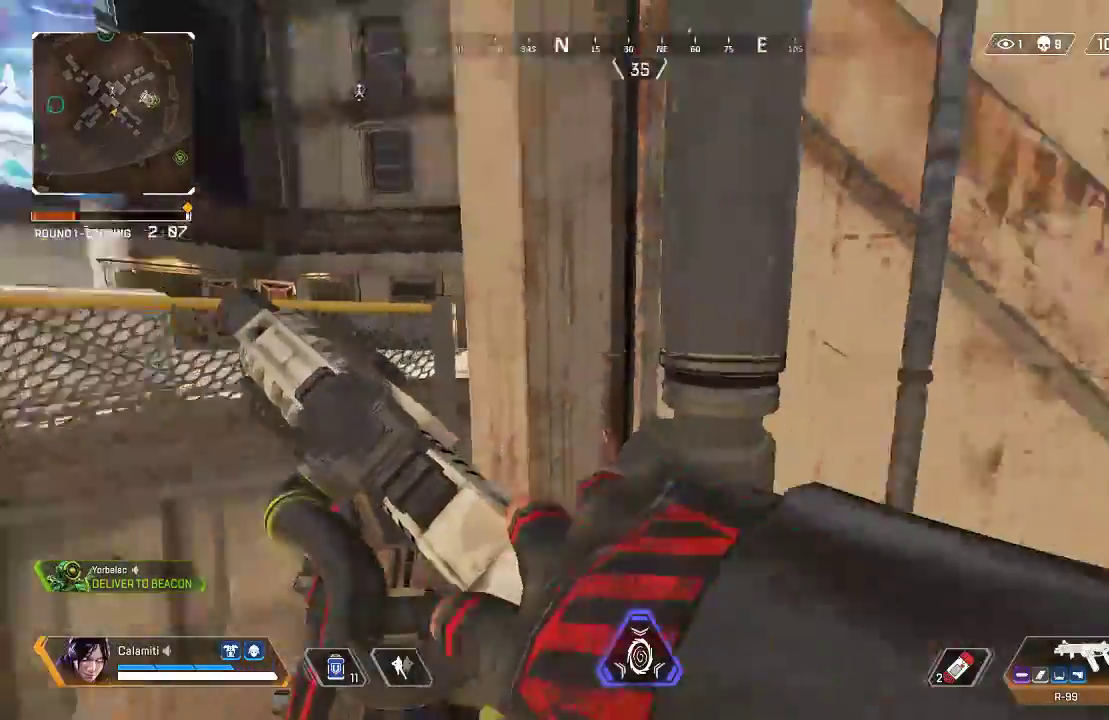
{"buttons": ["TRIANGLE", "L3"], "left_stick": "up", "right_stick": "center", "events": [[200, "right_stick", "center"], [317, "TRIANGLE", "down"], [501, "left_stick", "up"]]}
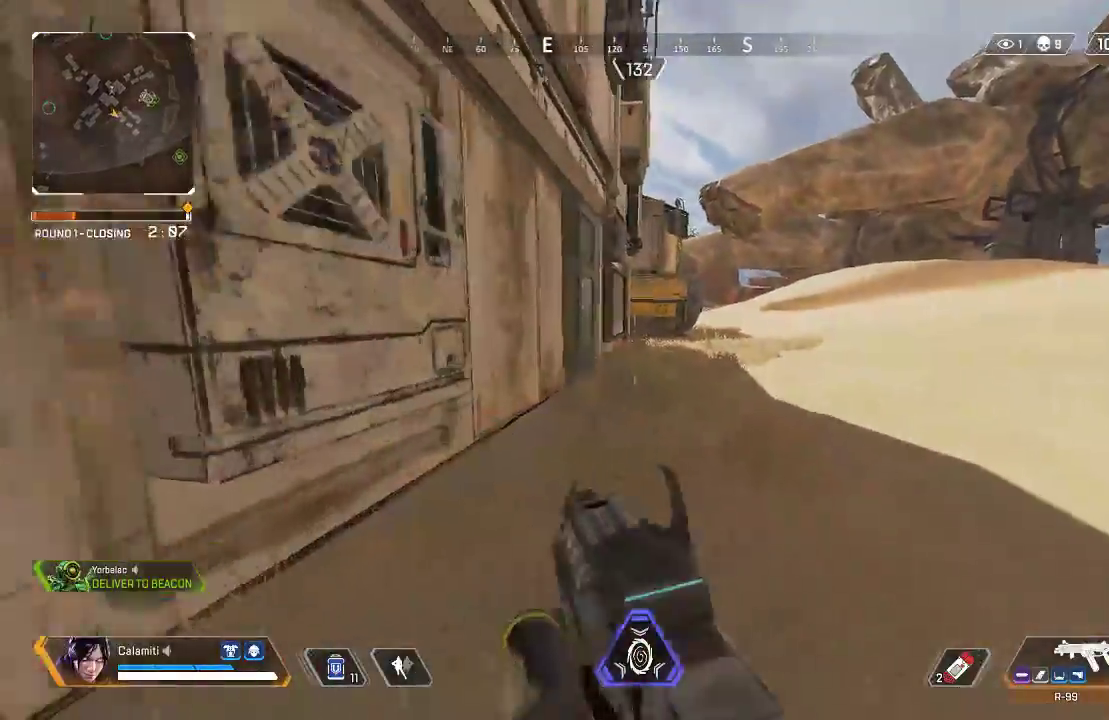
{"buttons": ["CIRCLE"], "left_stick": "up", "right_stick": "center", "events": [[33, "L3", "up"], [100, "TRIANGLE", "up"], [284, "CIRCLE", "down"]]}
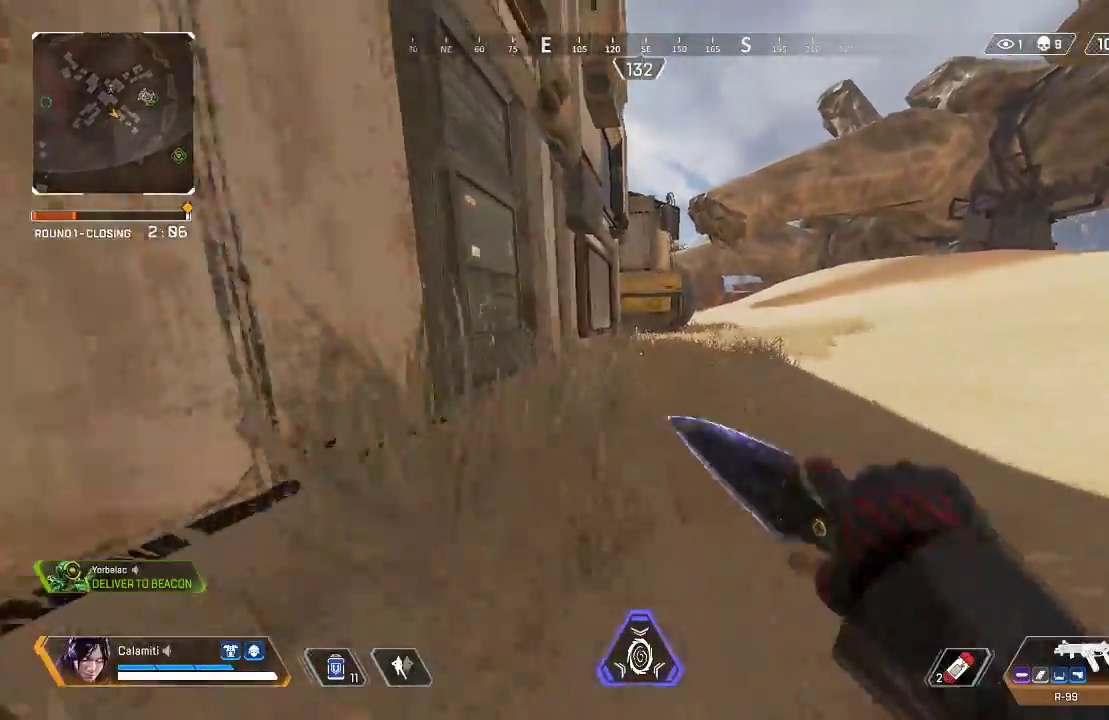
{"buttons": ["CIRCLE"], "left_stick": "down-right", "right_stick": "left", "events": [[17, "CIRCLE", "up"], [117, "CROSS", "down"], [117, "TRIANGLE", "down"], [167, "TRIANGLE", "up"], [200, "right_stick", "left"], [217, "L3", "down"], [267, "L3", "up"], [317, "CROSS", "up"], [317, "left_stick", "right"], [367, "CIRCLE", "down"], [384, "left_stick", "down-right"]]}
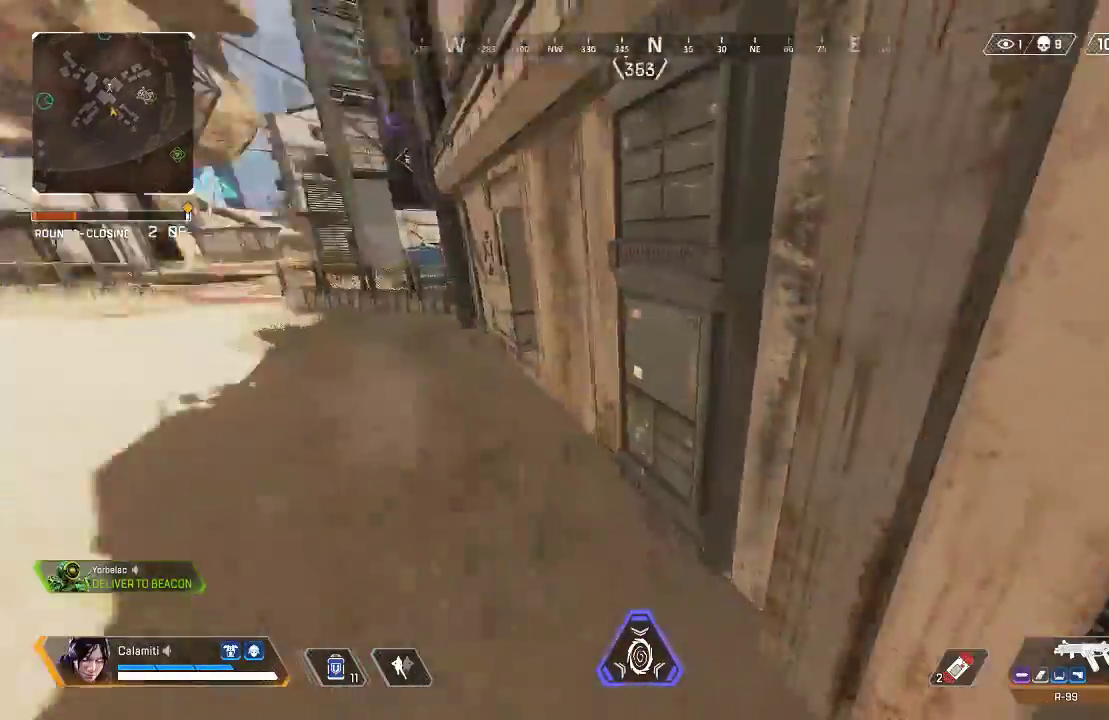
{"buttons": ["L2"], "left_stick": "left", "right_stick": "center", "events": [[100, "CIRCLE", "up"], [150, "left_stick", "up-right"], [150, "right_stick", "center"], [167, "L3", "down"], [284, "L2", "down"], [334, "L3", "up"], [334, "left_stick", "center"], [384, "left_stick", "left"], [434, "CIRCLE", "down"], [501, "CIRCLE", "up"]]}
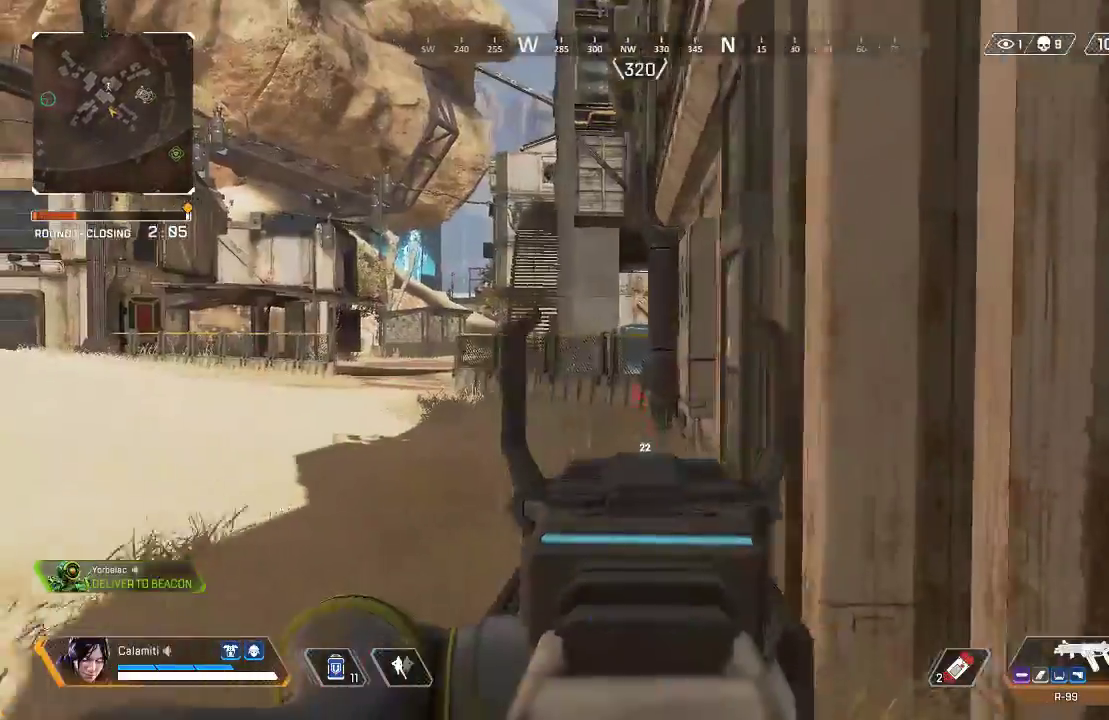
{"buttons": ["L2"], "left_stick": "down-left", "right_stick": "center", "events": [[50, "CIRCLE", "down"], [150, "left_stick", "down-left"], [166, "CIRCLE", "up"]]}
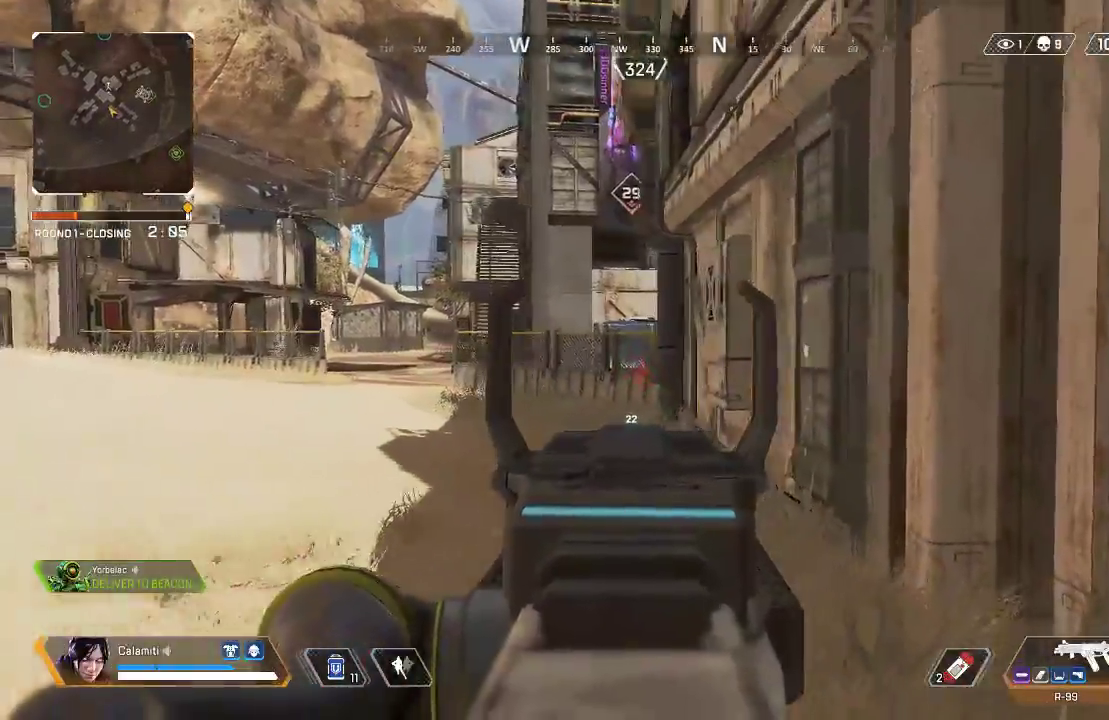
{"buttons": ["L2"], "left_stick": "down-right", "right_stick": "center", "events": [[234, "left_stick", "down"], [368, "left_stick", "down-right"]]}
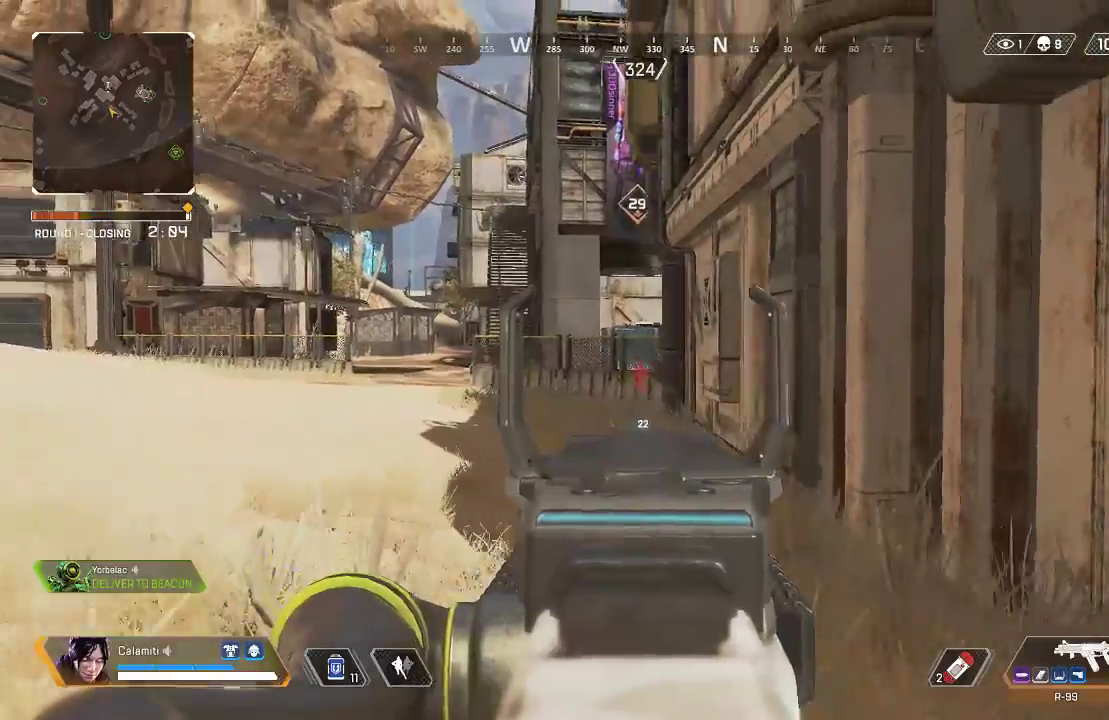
{"buttons": ["L2"], "left_stick": "down-right", "right_stick": "center", "events": []}
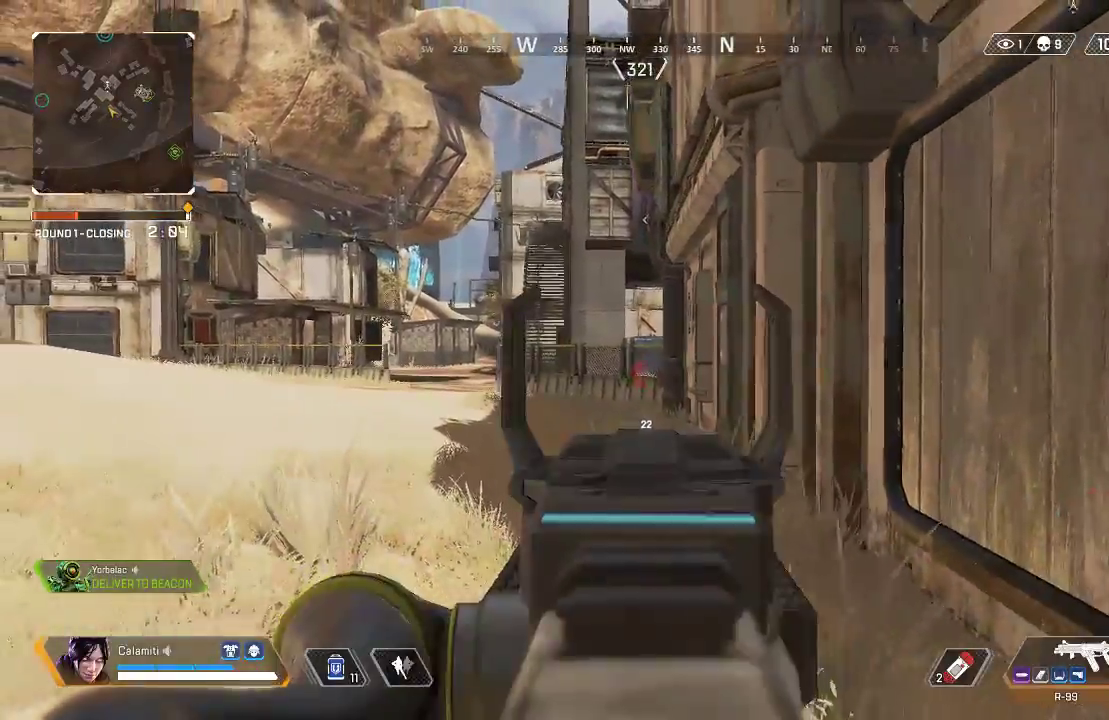
{"buttons": ["L3"], "left_stick": "up-right", "right_stick": "left", "events": [[167, "L2", "up"], [184, "left_stick", "right"], [184, "right_stick", "right"], [301, "L3", "down"], [301, "left_stick", "up-right"], [401, "right_stick", "center"], [501, "right_stick", "left"]]}
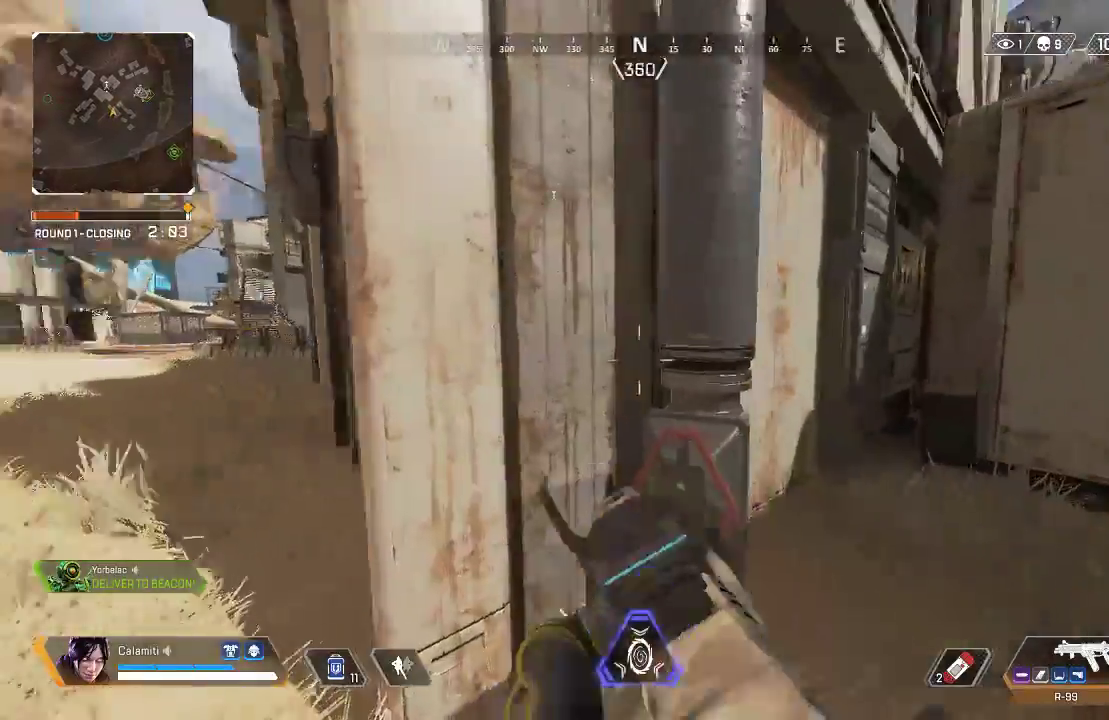
{"buttons": [], "left_stick": "center", "right_stick": "center", "events": [[150, "CIRCLE", "down"], [184, "L3", "up"], [250, "CIRCLE", "up"], [250, "left_stick", "center"], [250, "right_stick", "center"]]}
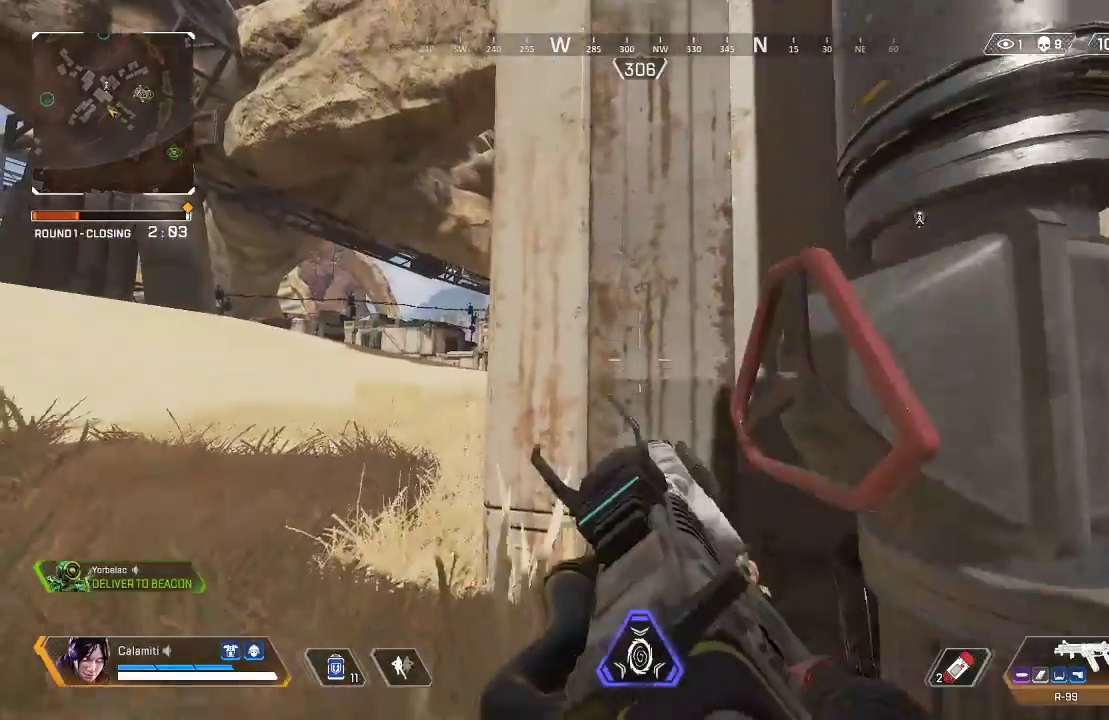
{"buttons": [], "left_stick": "center", "right_stick": "center", "events": []}
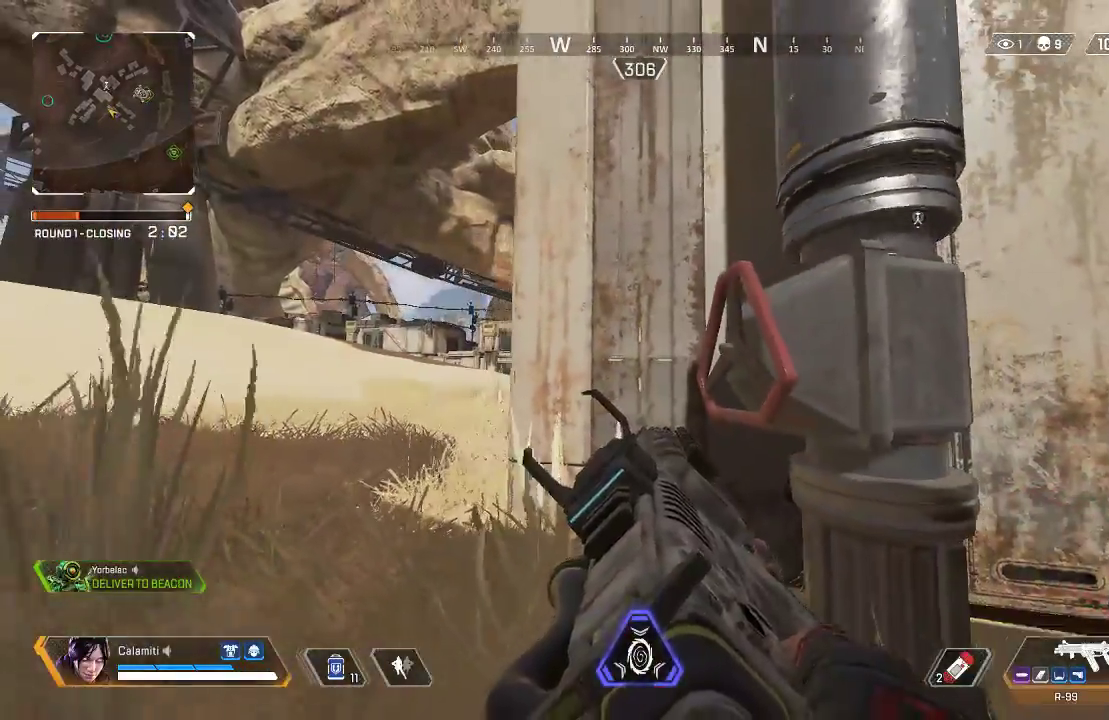
{"buttons": [], "left_stick": "left", "right_stick": "center", "events": [[367, "left_stick", "left"]]}
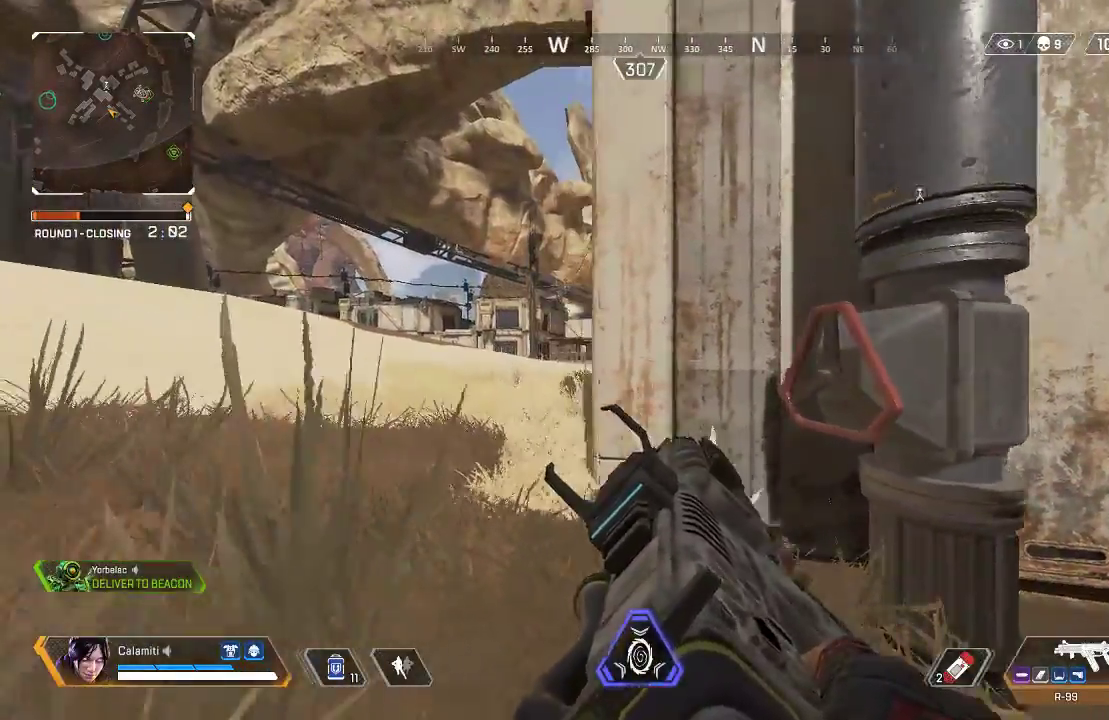
{"buttons": ["L2", "R2"], "left_stick": "left", "right_stick": "down-right", "events": [[66, "CIRCLE", "down"], [66, "L2", "down"], [150, "CIRCLE", "up"], [400, "right_stick", "down-right"], [434, "R2", "down"]]}
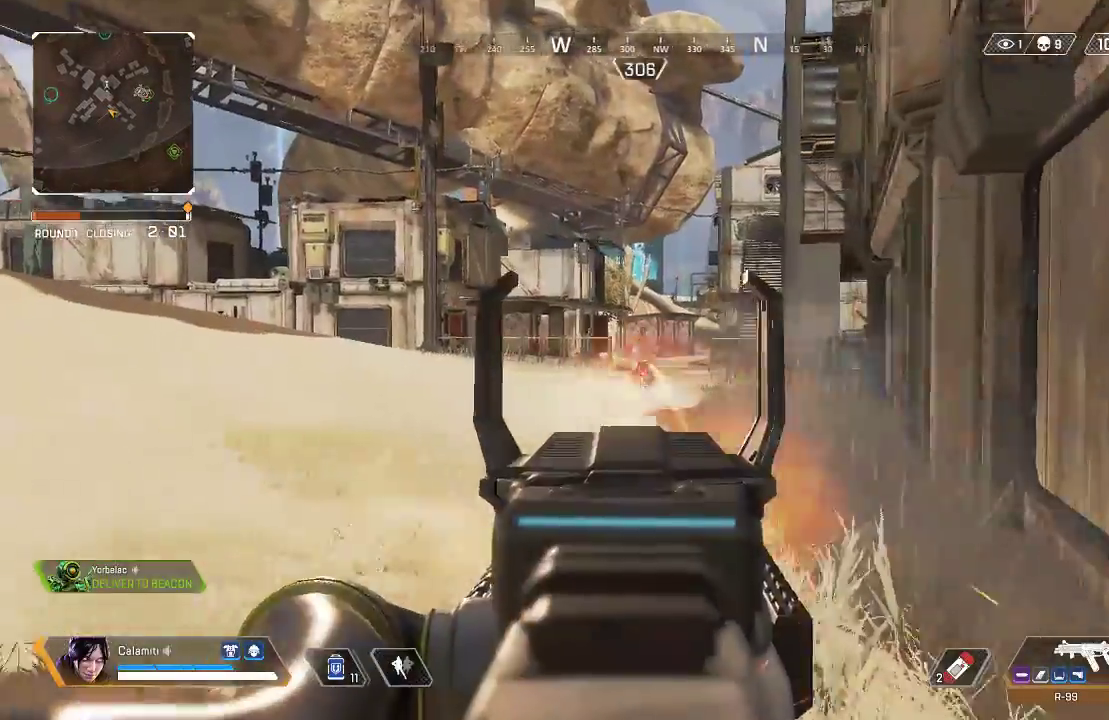
{"buttons": ["L2", "R2"], "left_stick": "down-right", "right_stick": "center", "events": [[51, "right_stick", "center"], [117, "right_stick", "down-right"], [134, "left_stick", "center"], [184, "right_stick", "down"], [201, "left_stick", "left"], [334, "left_stick", "center"], [384, "left_stick", "down-right"], [418, "right_stick", "center"]]}
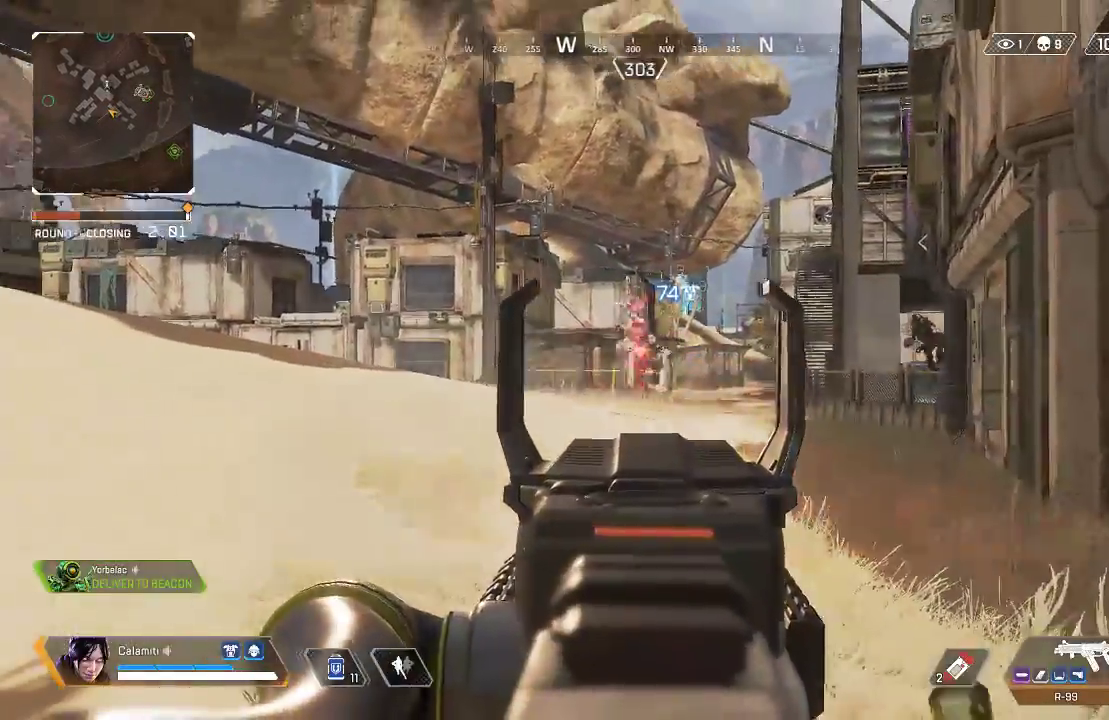
{"buttons": ["L2", "R2"], "left_stick": "down-right", "right_stick": "down-left", "events": [[16, "right_stick", "up-left"], [250, "right_stick", "down-left"]]}
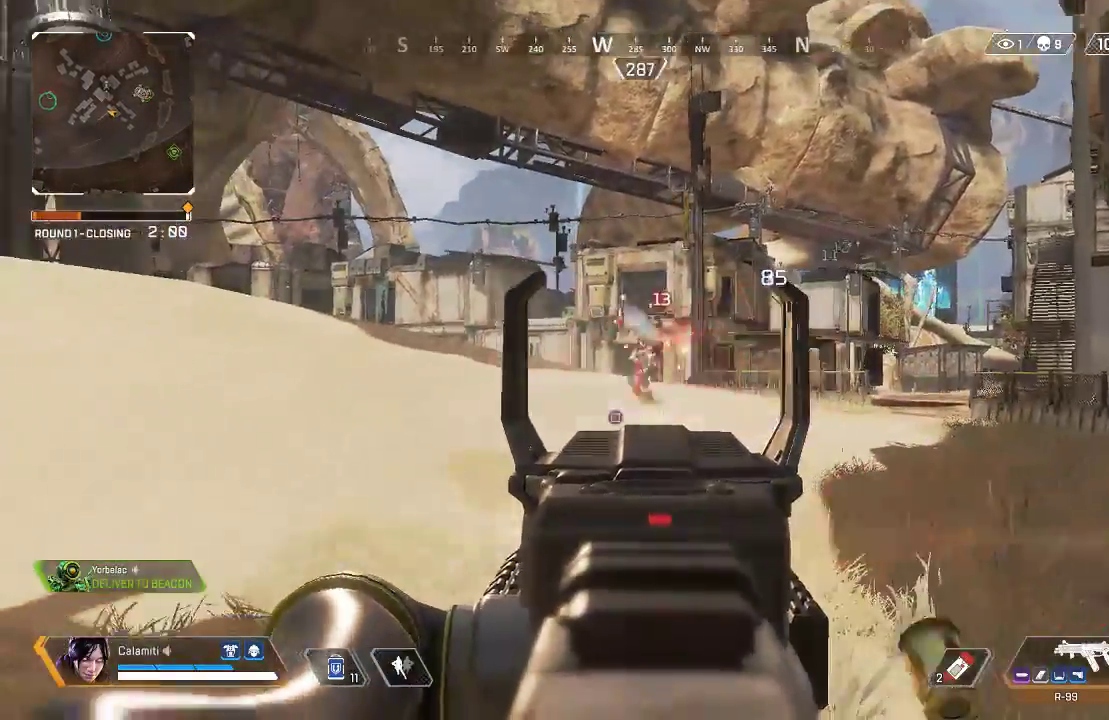
{"buttons": ["L3"], "left_stick": "down-right", "right_stick": "right", "events": [[117, "right_stick", "center"], [167, "right_stick", "right"], [284, "right_stick", "center"], [318, "L2", "up"], [384, "SQUARE", "down"], [401, "L3", "down"], [401, "R2", "up"], [451, "SQUARE", "up"], [485, "right_stick", "right"]]}
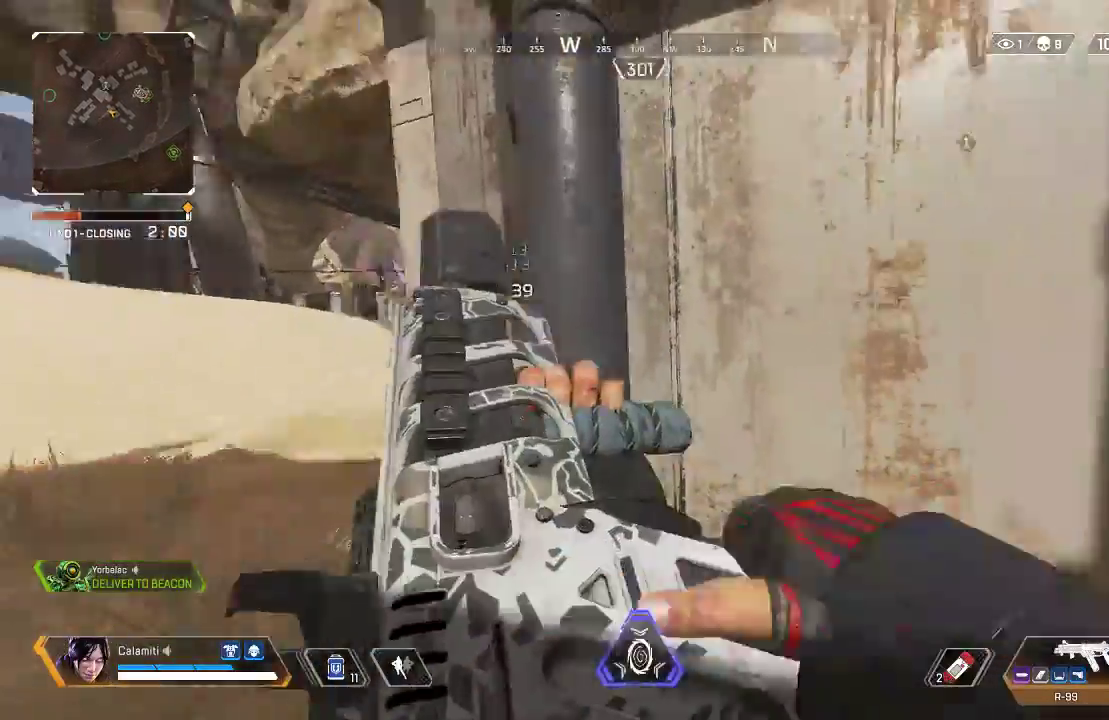
{"buttons": [], "left_stick": "down", "right_stick": "left", "events": [[17, "left_stick", "up"], [34, "L3", "up"], [84, "L3", "down"], [201, "right_stick", "left"], [318, "left_stick", "right"], [351, "L3", "up"], [451, "left_stick", "down"]]}
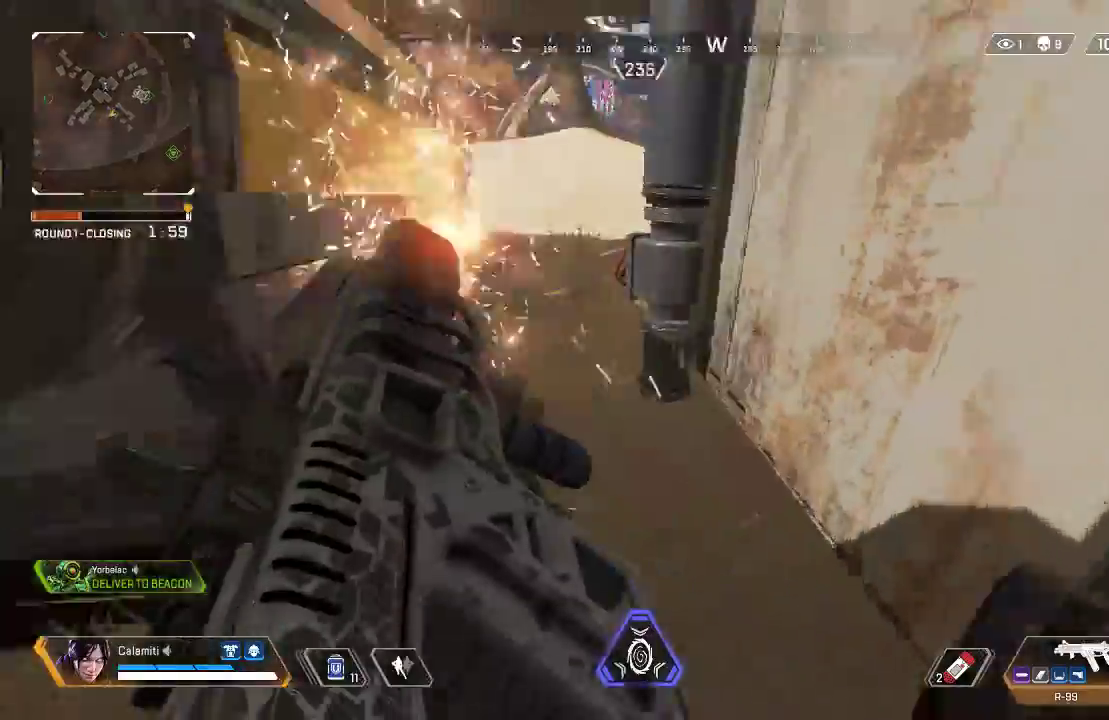
{"buttons": ["L3"], "left_stick": "up-left", "right_stick": "right", "events": [[50, "left_stick", "left"], [117, "left_stick", "up-left"], [167, "L3", "down"], [284, "L3", "up"], [317, "right_stick", "center"], [334, "L3", "down"], [451, "right_stick", "right"]]}
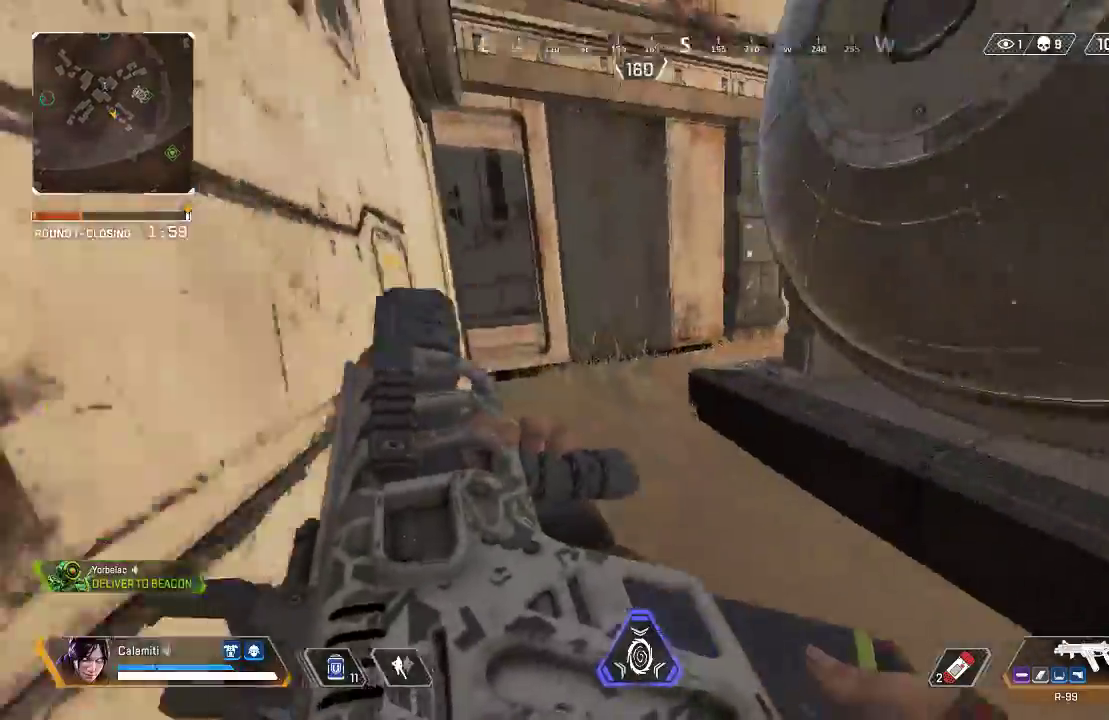
{"buttons": ["CROSS"], "left_stick": "up-left", "right_stick": "right", "events": [[134, "right_stick", "center"], [167, "L3", "up"], [217, "right_stick", "up-right"], [384, "right_stick", "down-right"], [434, "CROSS", "down"], [451, "right_stick", "right"]]}
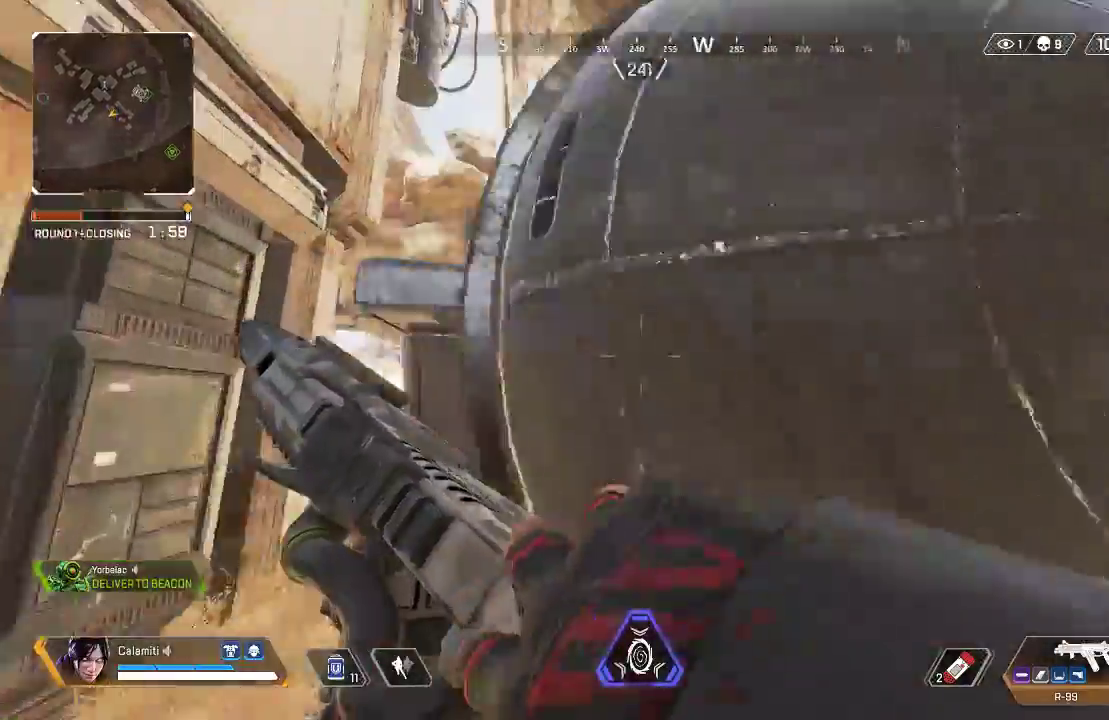
{"buttons": ["CROSS"], "left_stick": "up", "right_stick": "center", "events": [[33, "left_stick", "up"], [350, "right_stick", "center"]]}
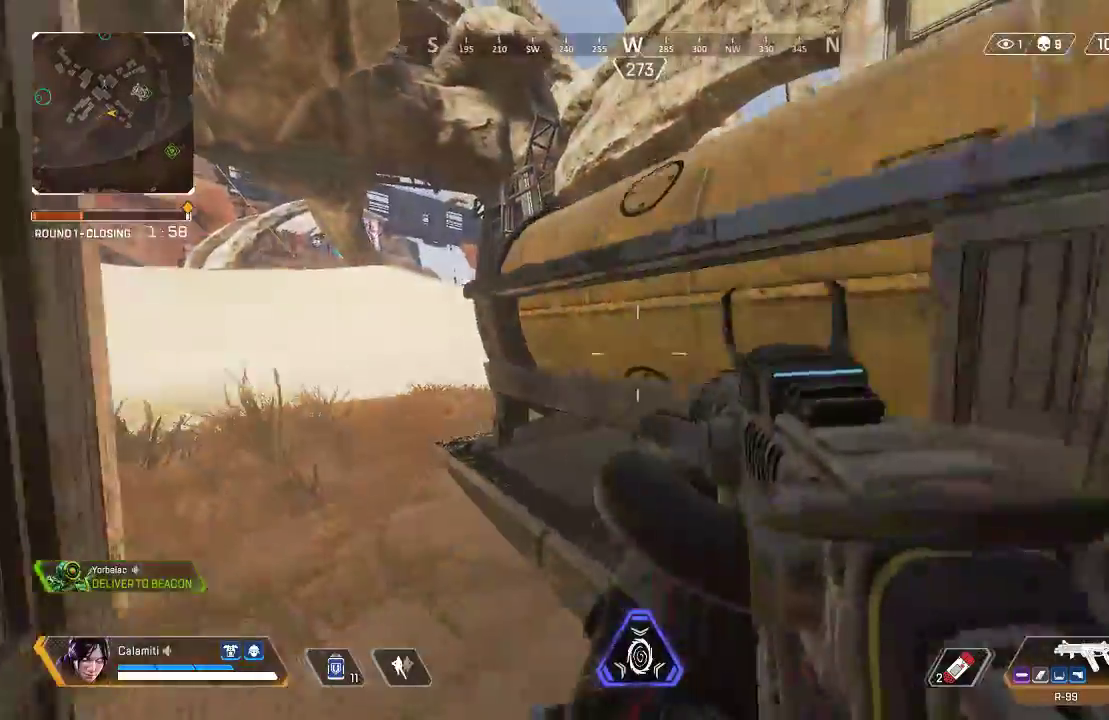
{"buttons": ["CROSS"], "left_stick": "up", "right_stick": "down", "events": [[83, "CROSS", "up"], [133, "L3", "down"], [200, "right_stick", "right"], [250, "right_stick", "up-right"], [350, "CROSS", "down"], [467, "L3", "up"], [484, "right_stick", "down"]]}
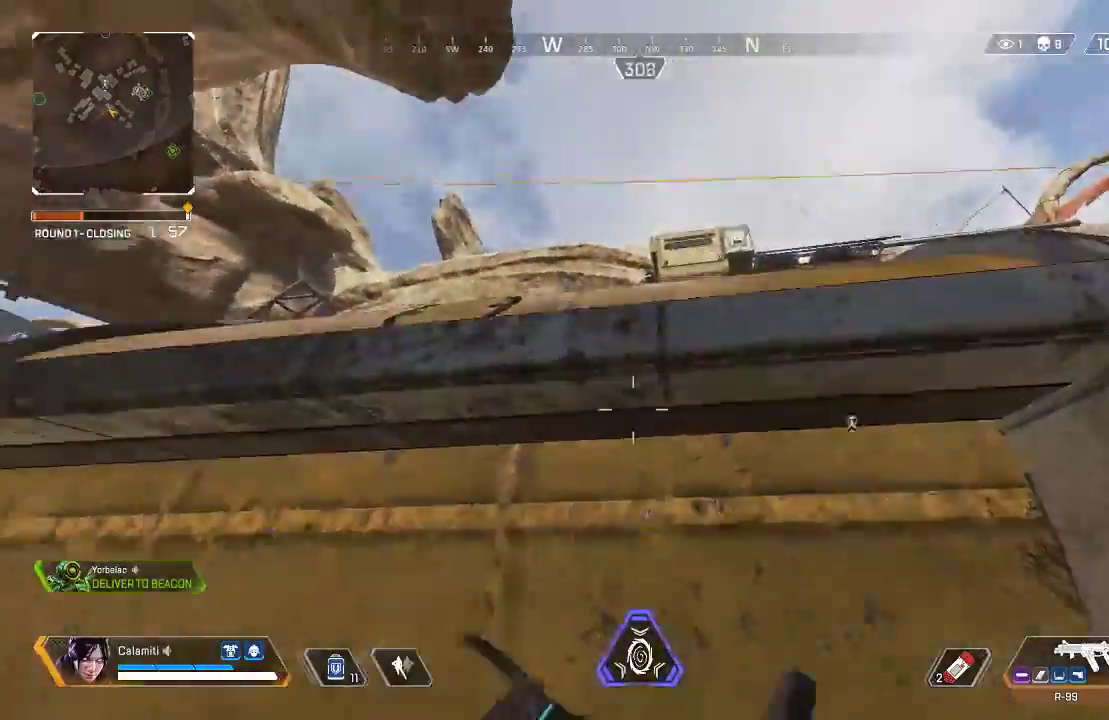
{"buttons": ["L3"], "left_stick": "up", "right_stick": "center", "events": [[217, "right_stick", "center"], [350, "CROSS", "up"], [400, "L3", "down"]]}
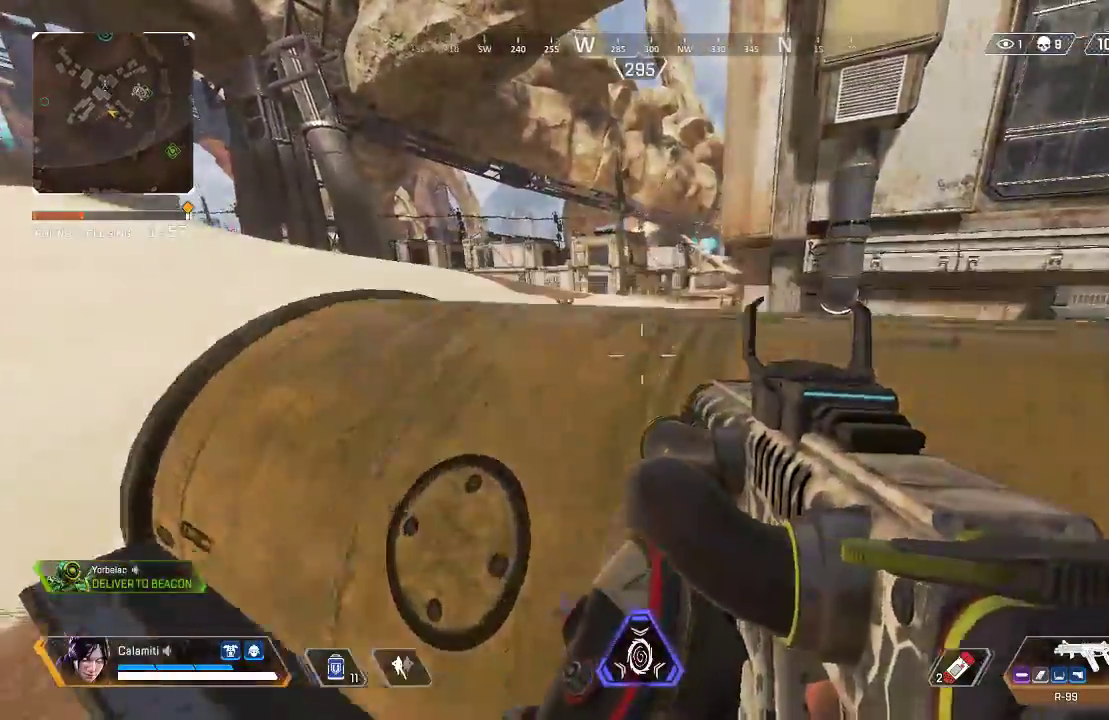
{"buttons": ["L2", "R2"], "left_stick": "center", "right_stick": "center", "events": [[17, "L3", "up"], [101, "L3", "down"], [201, "L3", "up"], [251, "L3", "down"], [268, "left_stick", "up-left"], [318, "right_stick", "up-left"], [351, "L2", "down"], [368, "L3", "up"], [384, "right_stick", "left"], [485, "R2", "down"], [501, "left_stick", "center"], [501, "right_stick", "center"]]}
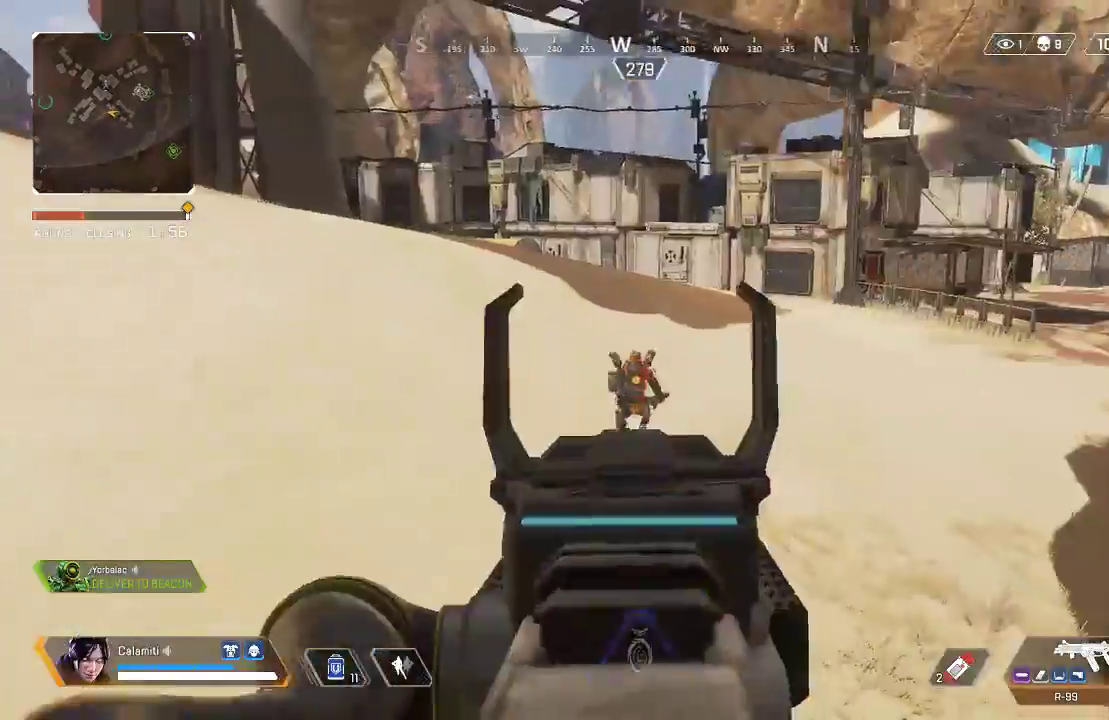
{"buttons": ["L2", "R2"], "left_stick": "left", "right_stick": "center", "events": [[17, "left_stick", "down-right"], [17, "right_stick", "down-right"], [84, "right_stick", "down-left"], [267, "right_stick", "center"], [451, "left_stick", "left"]]}
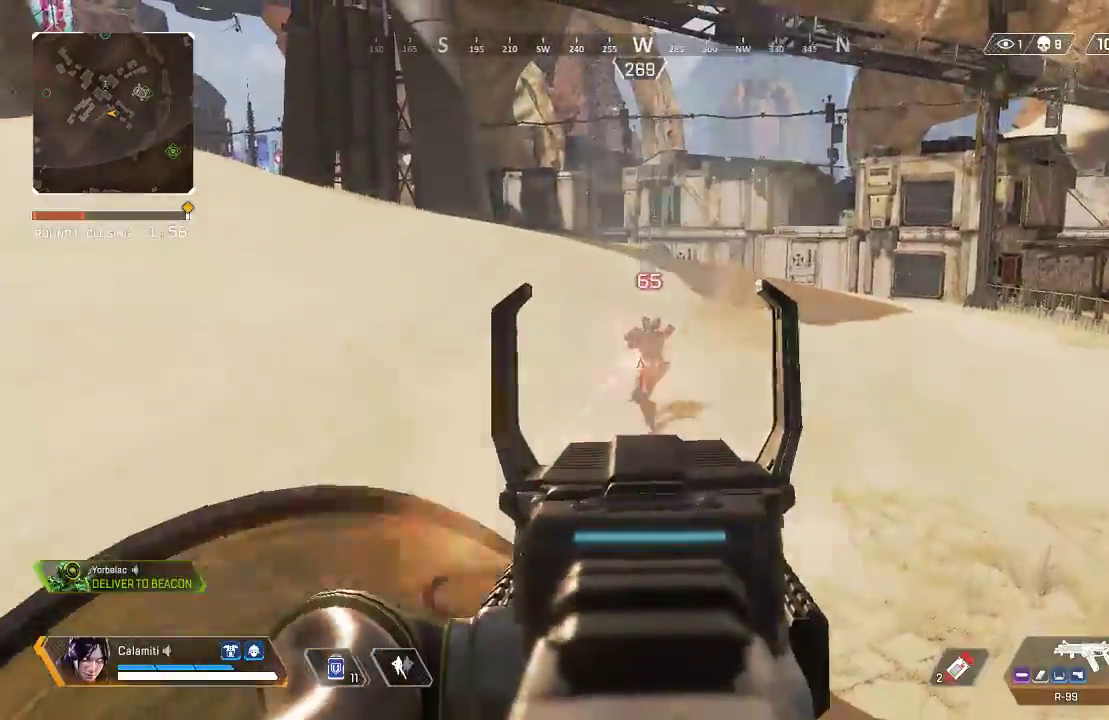
{"buttons": ["CIRCLE", "L2", "R2"], "left_stick": "center", "right_stick": "down-right", "events": [[117, "left_stick", "center"], [134, "right_stick", "right"], [167, "left_stick", "right"], [284, "left_stick", "left"], [351, "right_stick", "down-left"], [418, "CIRCLE", "down"], [434, "right_stick", "down-right"], [484, "left_stick", "center"]]}
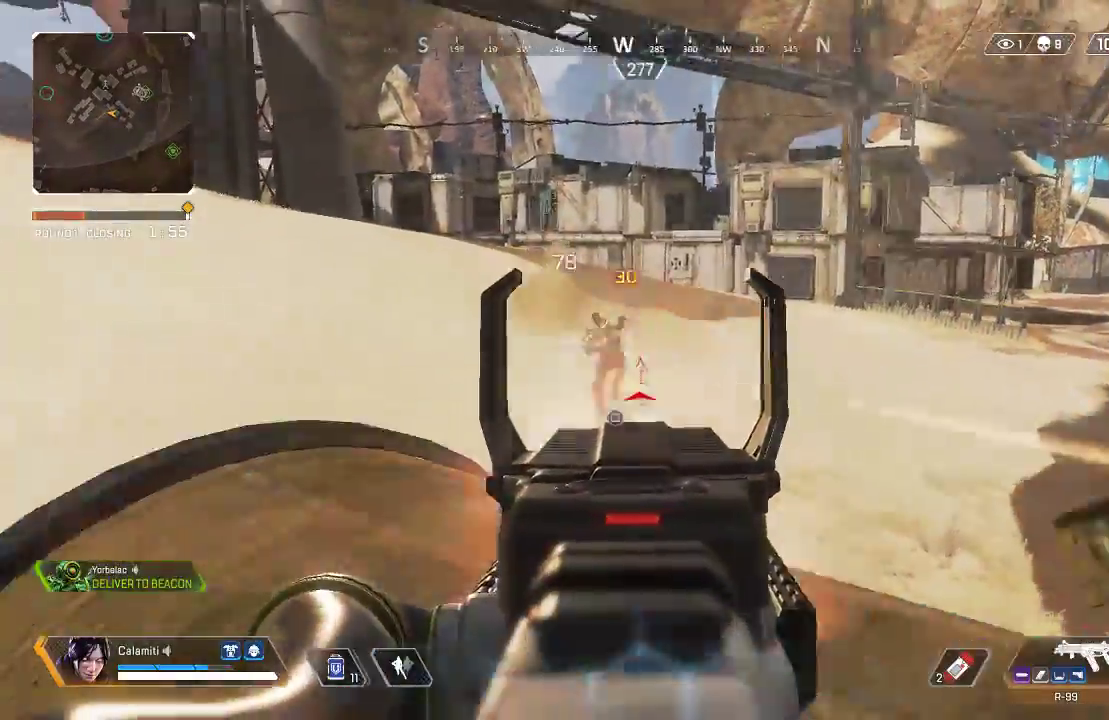
{"buttons": [], "left_stick": "left", "right_stick": "center", "events": [[17, "CIRCLE", "up"], [50, "right_stick", "center"], [84, "left_stick", "left"], [100, "CROSS", "down"], [117, "right_stick", "left"], [200, "CROSS", "up"], [200, "left_stick", "down-right"], [250, "right_stick", "right"], [351, "left_stick", "center"], [434, "left_stick", "left"], [451, "L2", "up"], [451, "right_stick", "center"], [501, "R2", "up"]]}
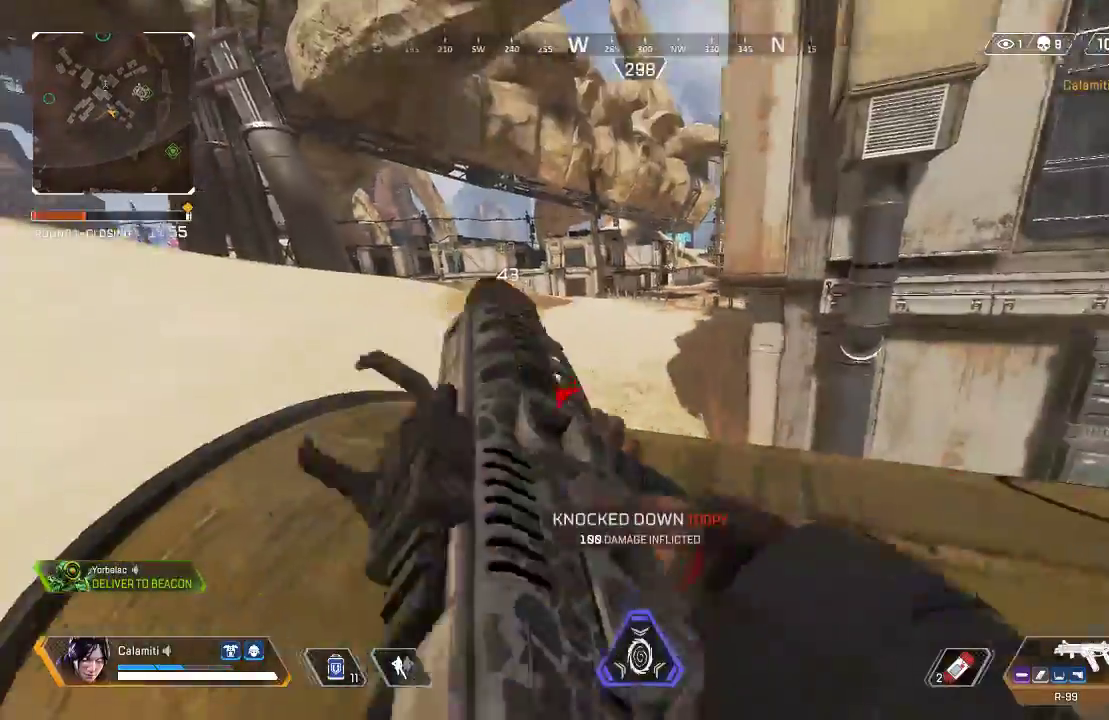
{"buttons": [], "left_stick": "center", "right_stick": "center", "events": [[17, "SQUARE", "down"], [50, "L3", "down"], [83, "SQUARE", "up"], [83, "right_stick", "right"], [133, "L3", "up"], [167, "CIRCLE", "down"], [200, "right_stick", "center"], [250, "CIRCLE", "up"], [501, "left_stick", "center"]]}
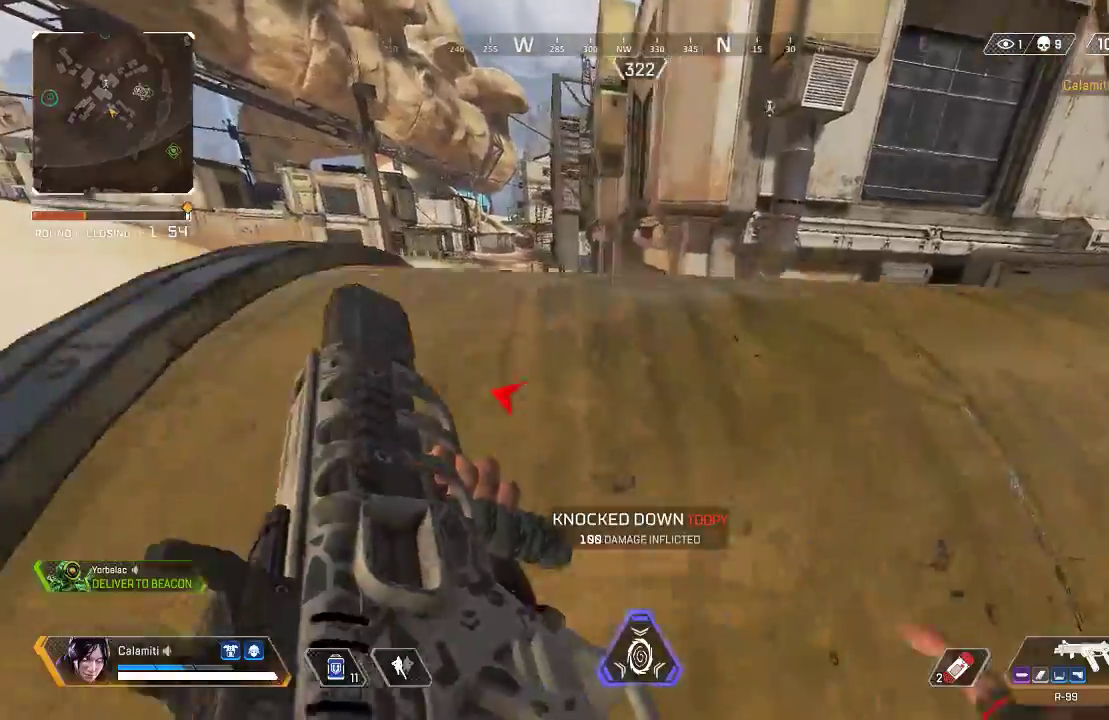
{"buttons": ["CIRCLE"], "left_stick": "center", "right_stick": "right", "events": [[50, "left_stick", "right"], [183, "left_stick", "up-right"], [217, "L3", "down"], [367, "L3", "up"], [434, "left_stick", "down-right"], [467, "CIRCLE", "down"], [484, "left_stick", "center"], [484, "right_stick", "right"]]}
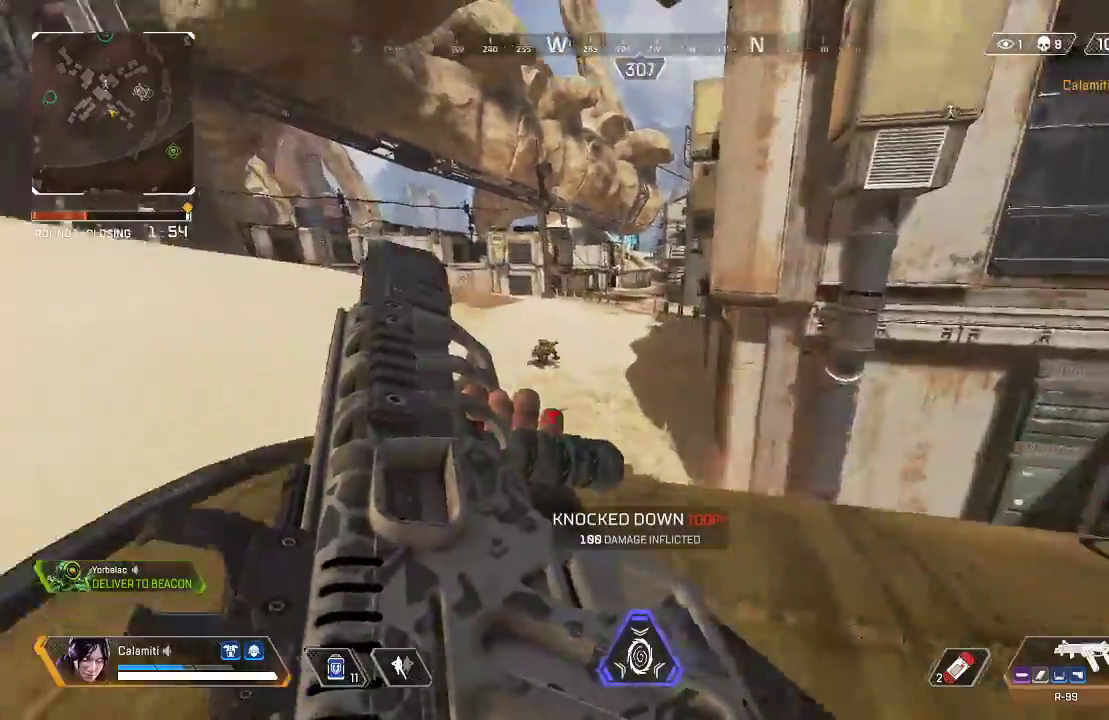
{"buttons": [], "left_stick": "up", "right_stick": "center", "events": [[50, "left_stick", "up-right"], [66, "CIRCLE", "up"], [100, "L3", "down"], [233, "left_stick", "up"], [233, "right_stick", "center"], [334, "L3", "up"]]}